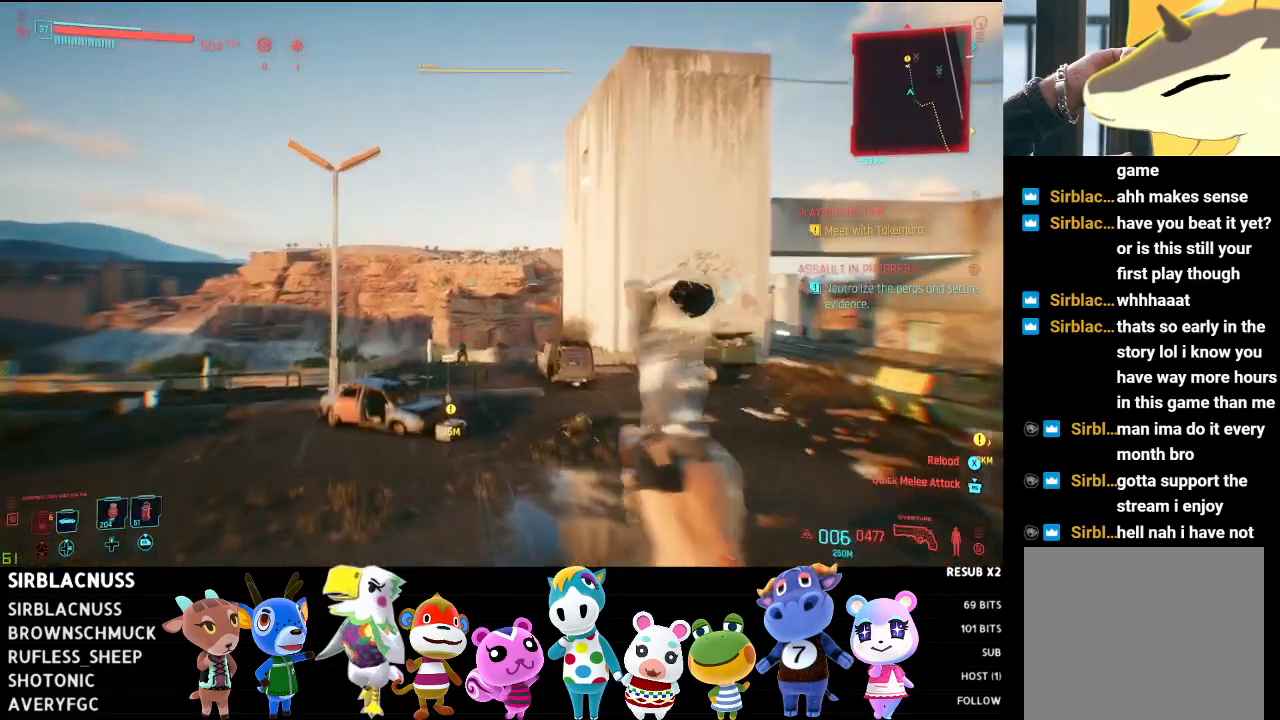
Gameplay with a controller (Xbox layout); each line is a JSON object with the inputs held at the frame after it. "events" lists button and stick changes between this image and that frame as [ms after this image, input, new state], when the widget could be followed in between.
{"buttons": ["L2"], "left_stick": "up", "right_stick": "up-left", "events": [[100, "left_stick", "up"], [117, "right_stick", "center"], [383, "L2", "down"], [450, "right_stick", "up-left"]]}
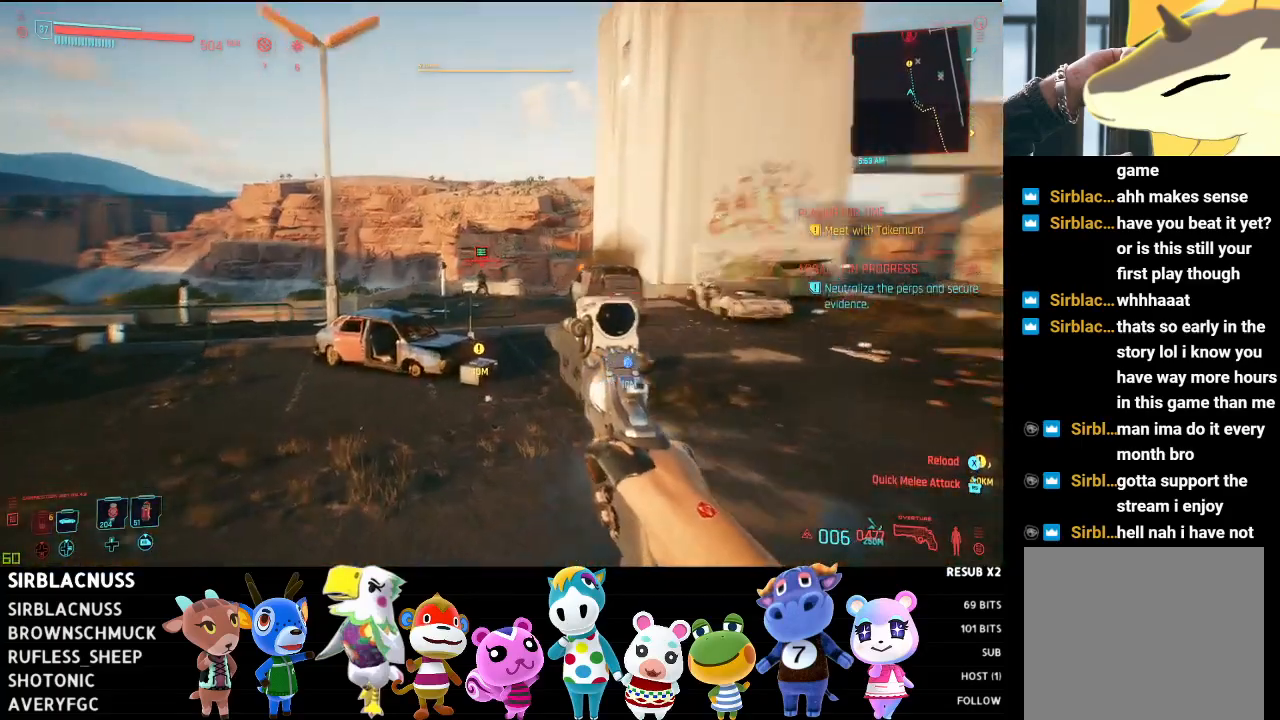
{"buttons": ["L2"], "left_stick": "up-right", "right_stick": "center", "events": [[233, "right_stick", "up"], [317, "R2", "down"], [333, "left_stick", "up-right"], [367, "right_stick", "center"], [433, "R2", "up"]]}
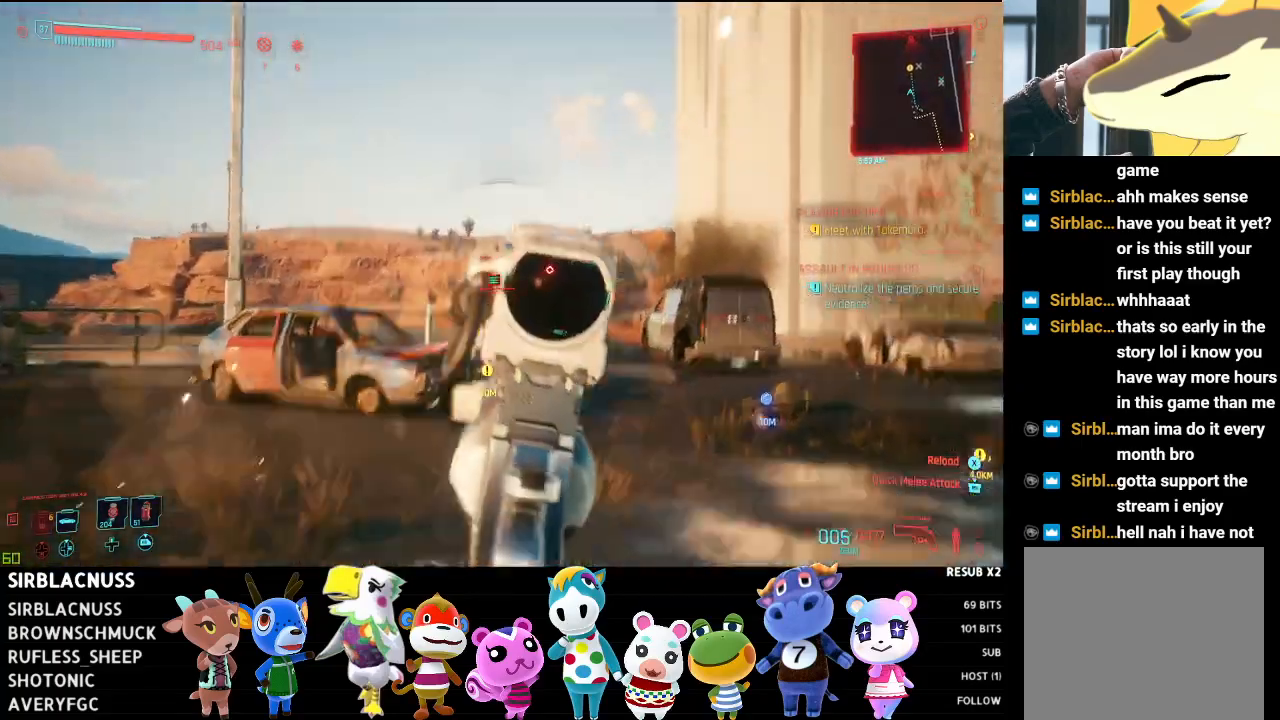
{"buttons": ["L1"], "left_stick": "up", "right_stick": "center", "events": [[100, "L2", "up"], [167, "left_stick", "up"], [183, "L1", "down"]]}
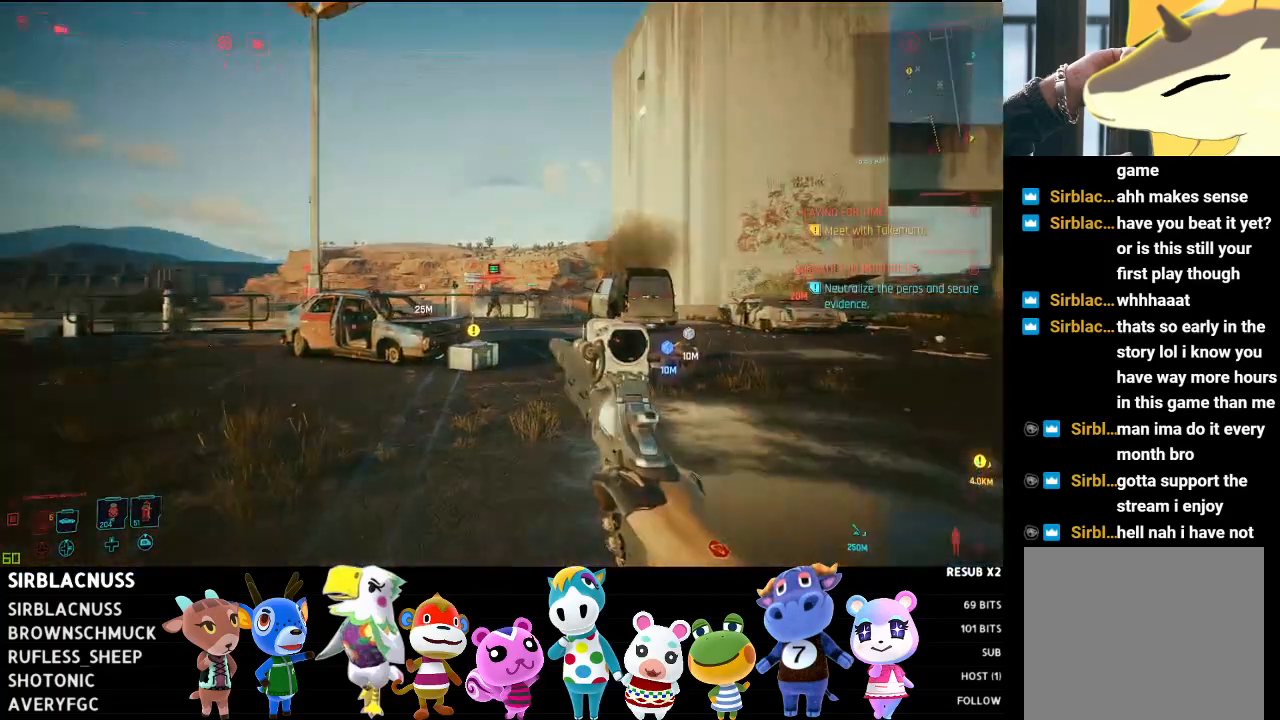
{"buttons": ["L1"], "left_stick": "up-right", "right_stick": "center", "events": [[500, "left_stick", "up-right"]]}
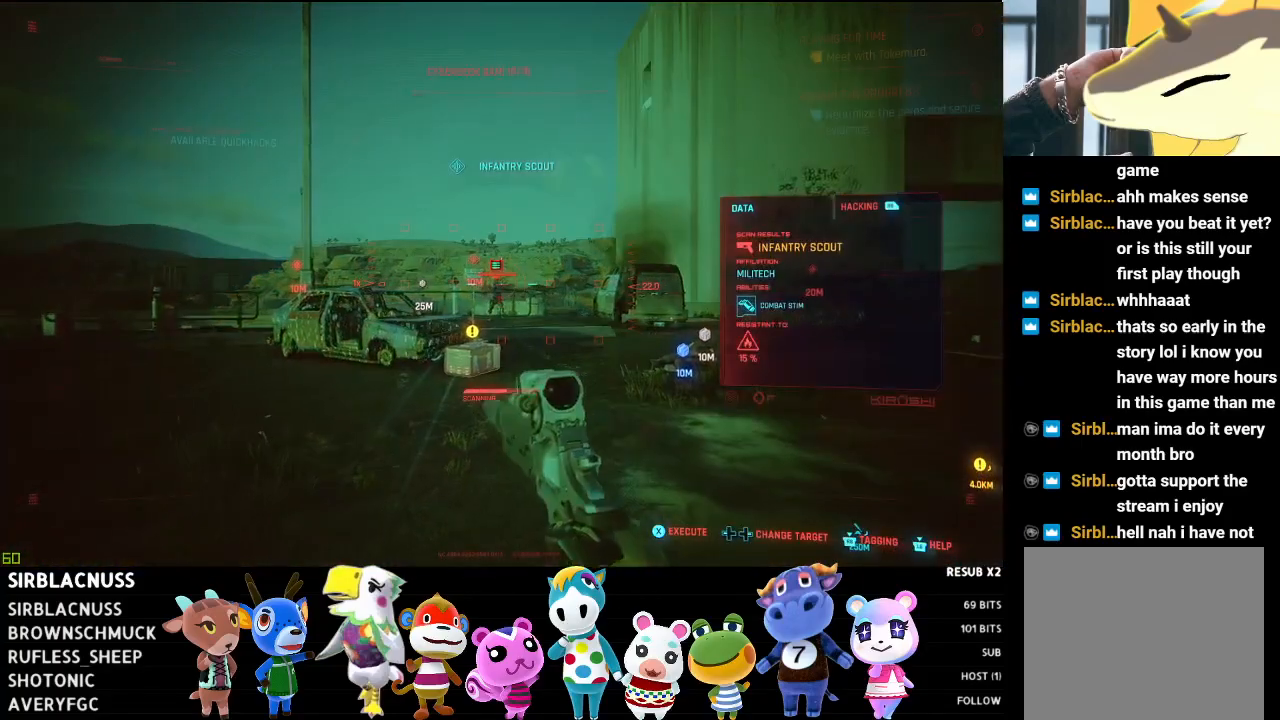
{"buttons": ["L1"], "left_stick": "up-right", "right_stick": "center", "events": [[183, "right_stick", "down-left"], [283, "right_stick", "center"]]}
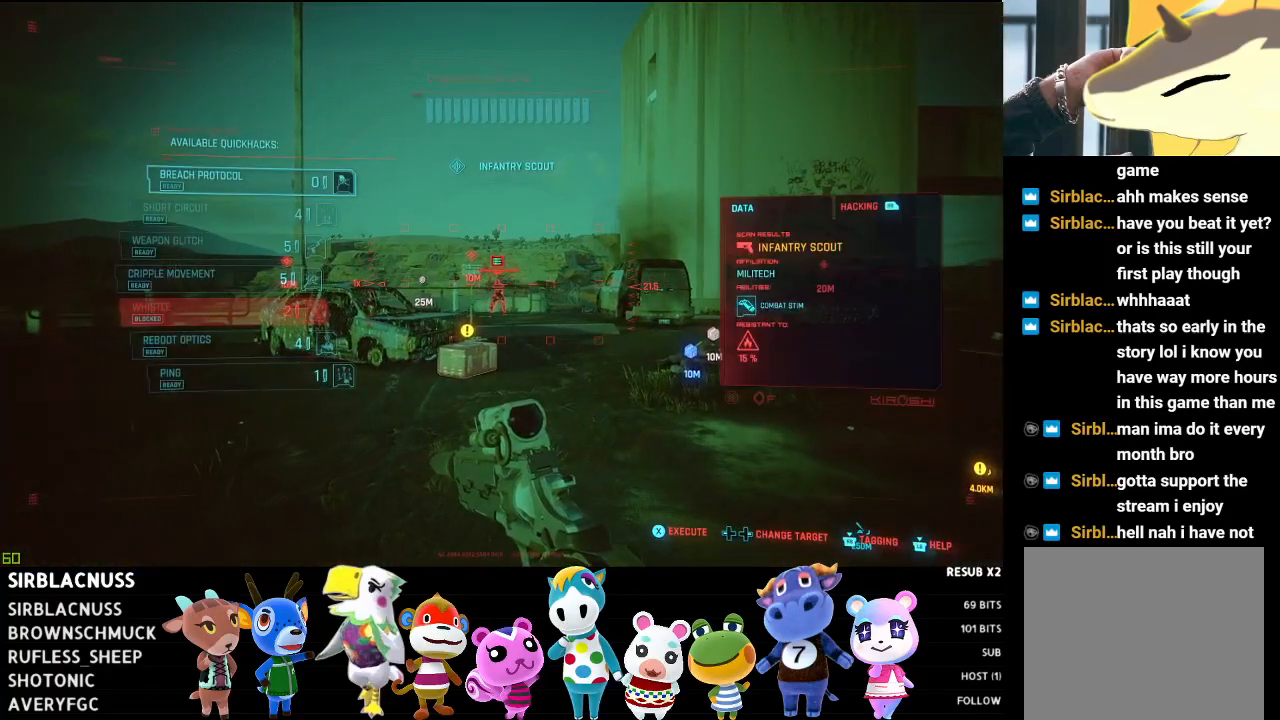
{"buttons": ["L1"], "left_stick": "up-right", "right_stick": "center", "events": [[200, "DPAD_DOWN", "down"], [317, "DPAD_DOWN", "up"]]}
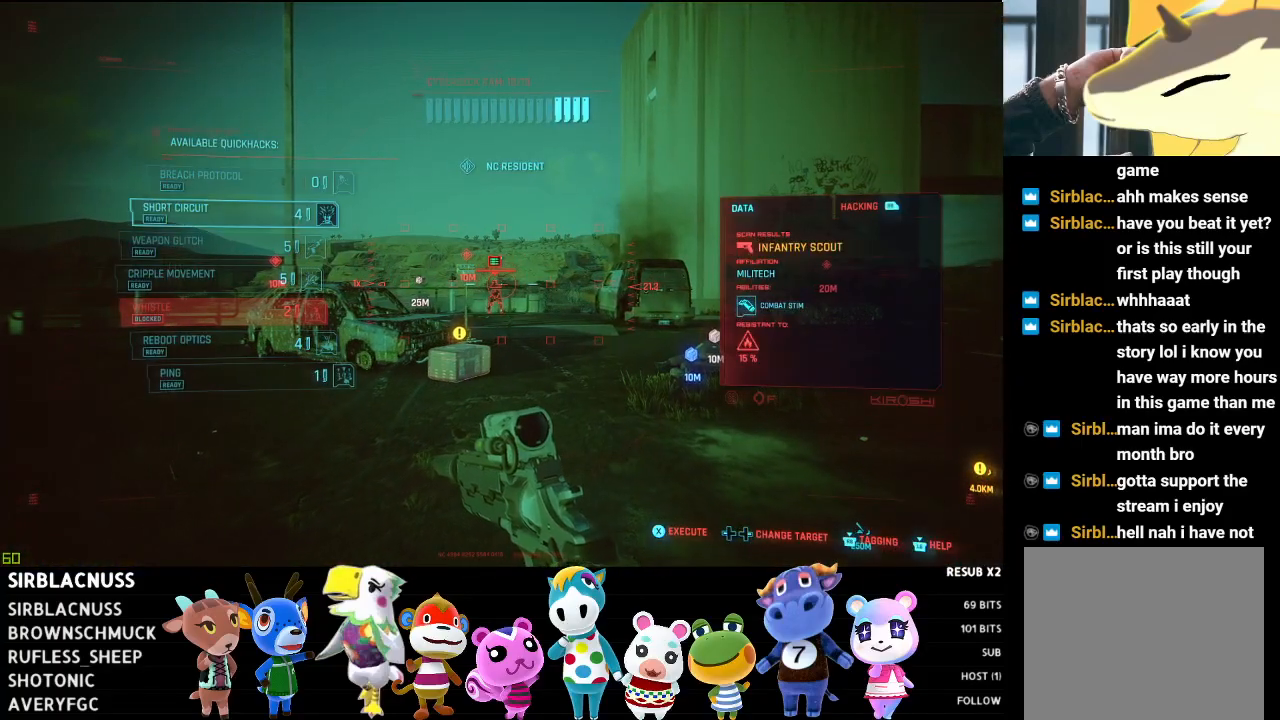
{"buttons": ["L1"], "left_stick": "up-right", "right_stick": "center", "events": []}
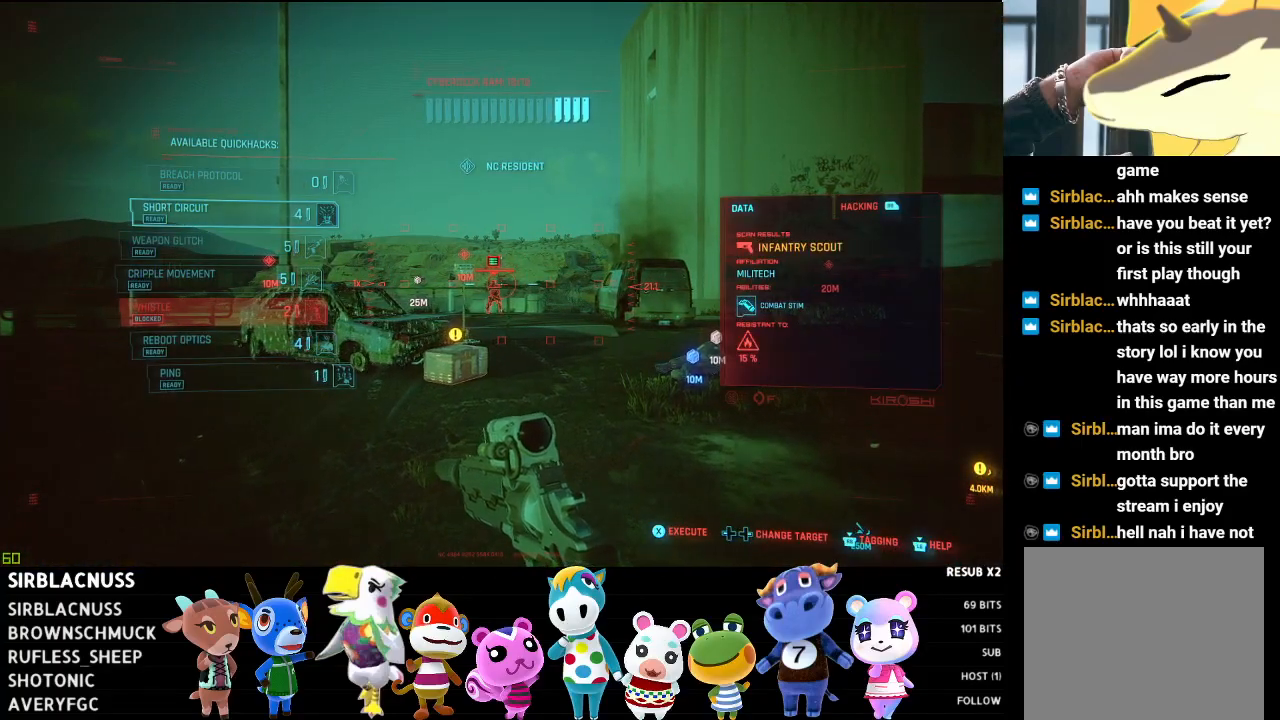
{"buttons": ["L1"], "left_stick": "up-right", "right_stick": "center", "events": [[17, "X", "down"], [83, "X", "up"]]}
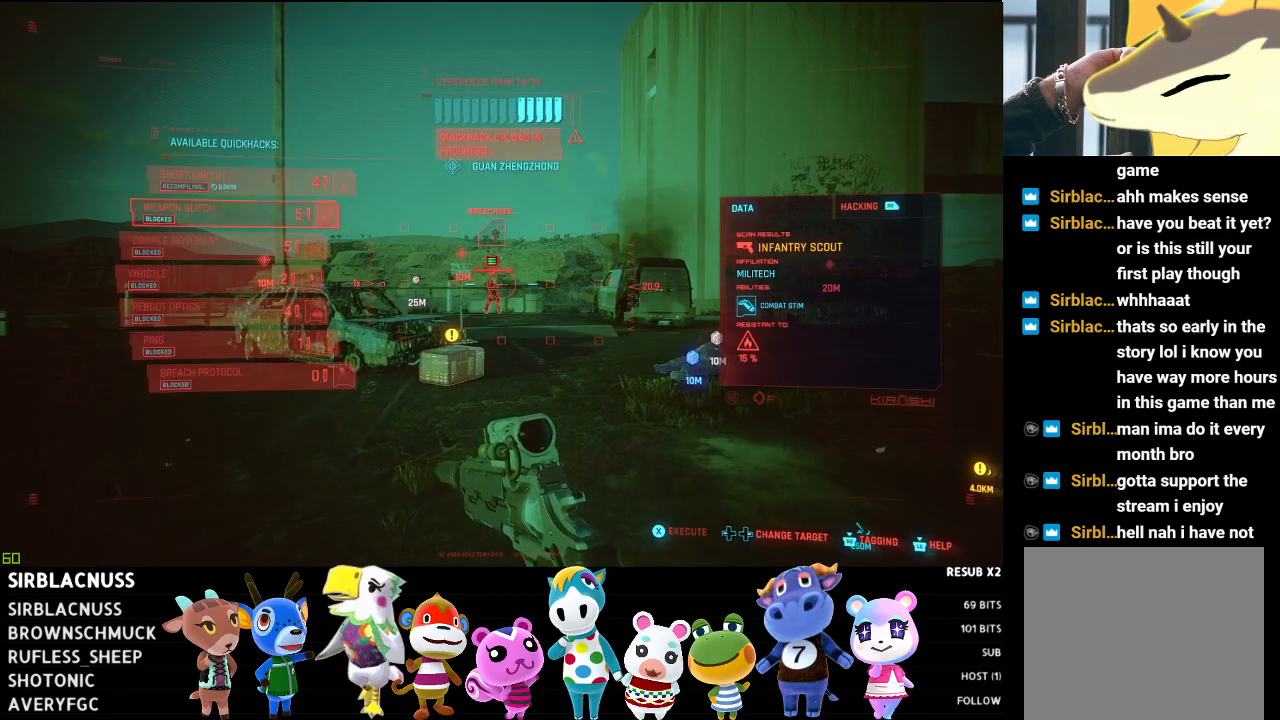
{"buttons": [], "left_stick": "right", "right_stick": "center", "events": [[217, "L1", "up"], [300, "left_stick", "right"]]}
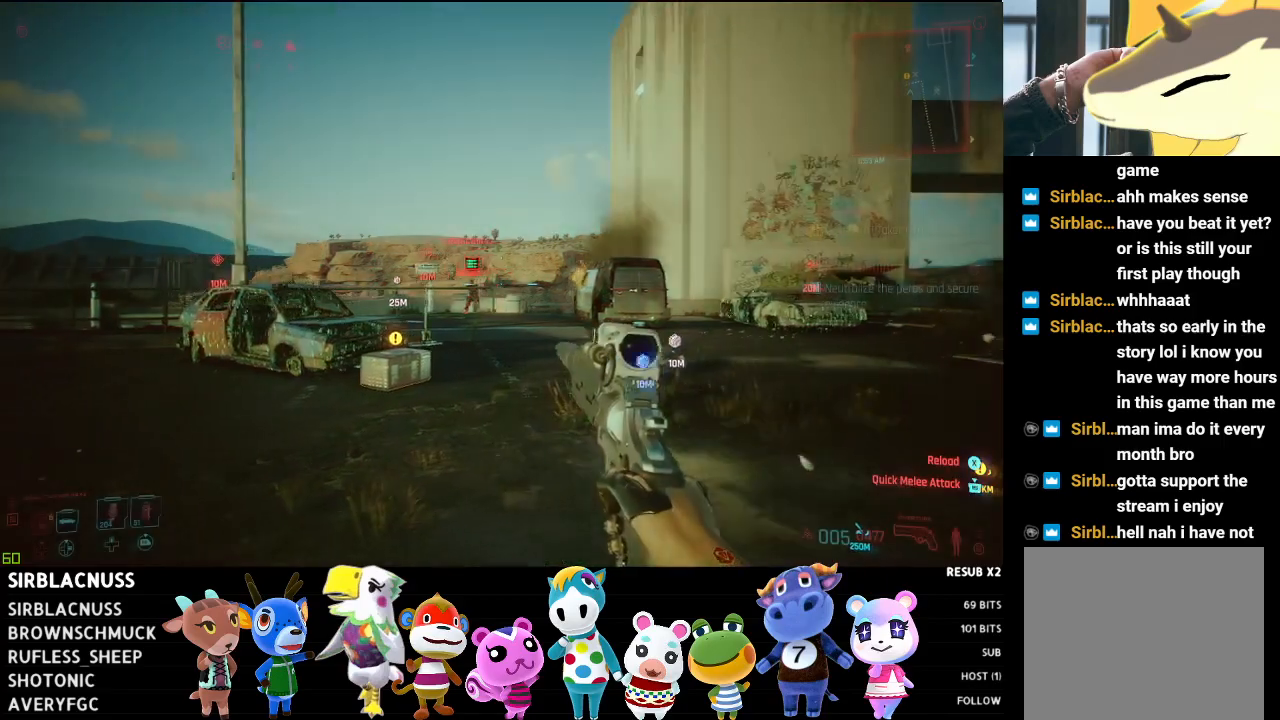
{"buttons": ["L2", "R2"], "left_stick": "up-left", "right_stick": "center", "events": [[67, "right_stick", "left"], [200, "L2", "down"], [217, "left_stick", "up-right"], [217, "right_stick", "center"], [333, "left_stick", "up"], [383, "right_stick", "up-left"], [417, "R2", "down"], [450, "left_stick", "up-left"], [500, "right_stick", "center"]]}
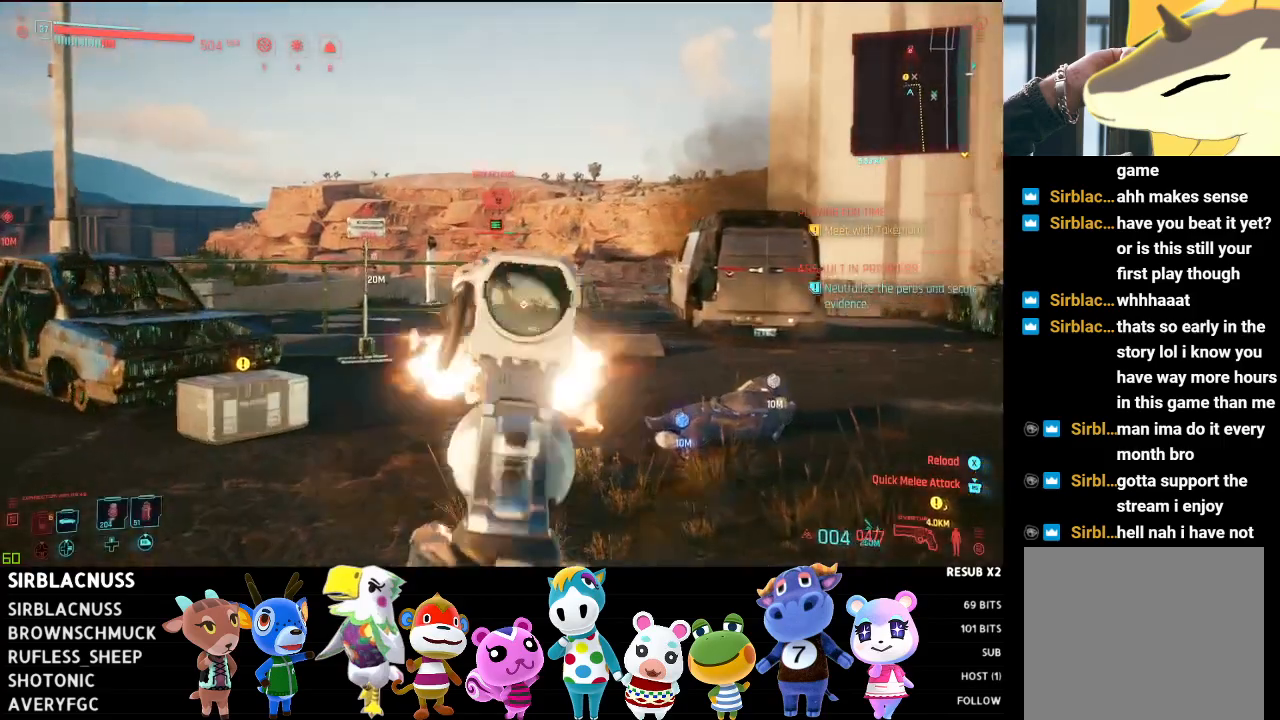
{"buttons": ["L2", "R2"], "left_stick": "down-right", "right_stick": "center", "events": [[67, "R2", "up"], [117, "left_stick", "up-right"], [200, "left_stick", "down-right"], [450, "R2", "down"]]}
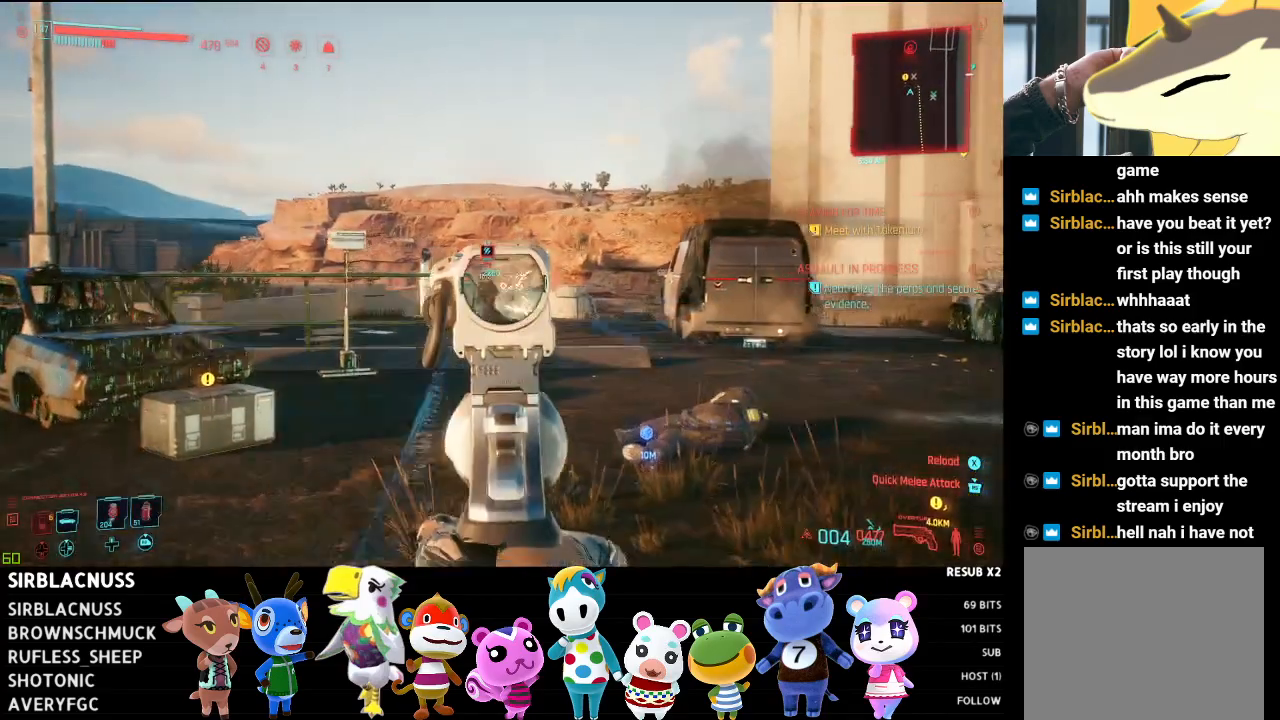
{"buttons": ["L2", "R2"], "left_stick": "up", "right_stick": "center", "events": [[17, "R2", "up"], [83, "L2", "up"], [150, "left_stick", "down"], [317, "left_stick", "left"], [333, "L2", "down"], [417, "R2", "down"], [417, "left_stick", "up"]]}
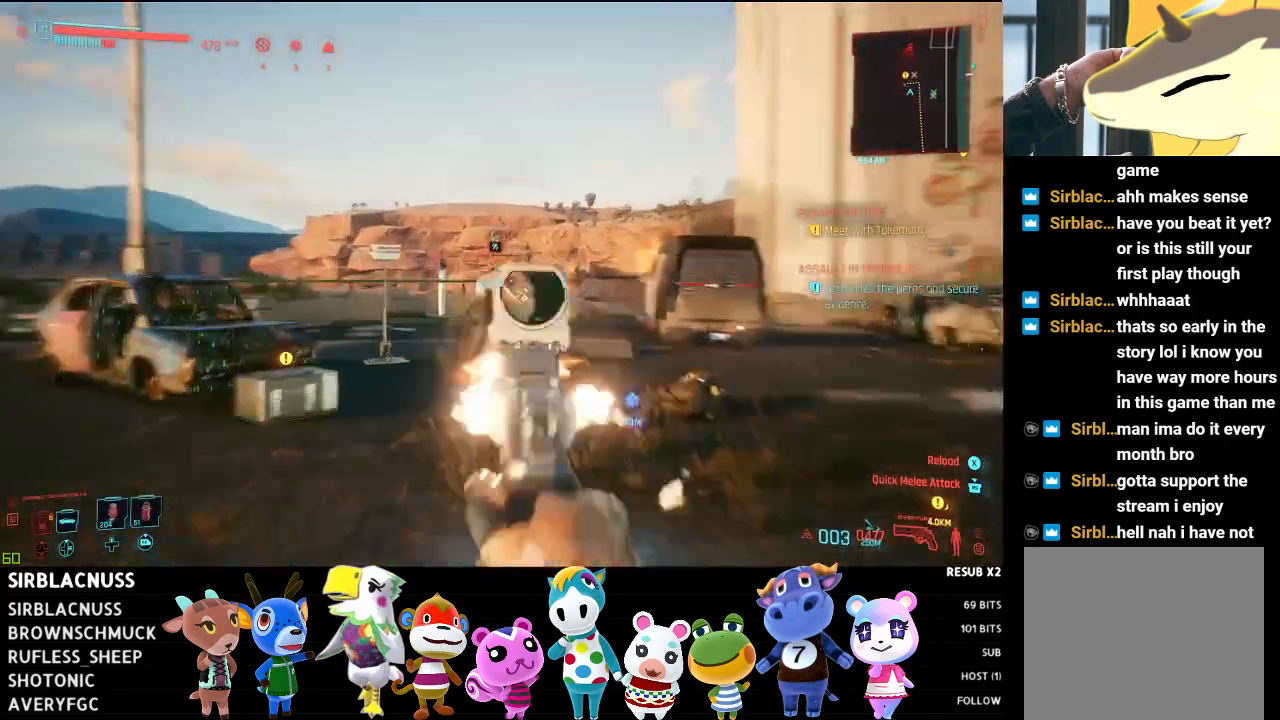
{"buttons": ["L2"], "left_stick": "down-left", "right_stick": "center", "events": [[83, "R2", "up"], [167, "left_stick", "right"], [283, "R2", "down"], [317, "left_stick", "down"], [400, "left_stick", "down-left"], [450, "R2", "up"]]}
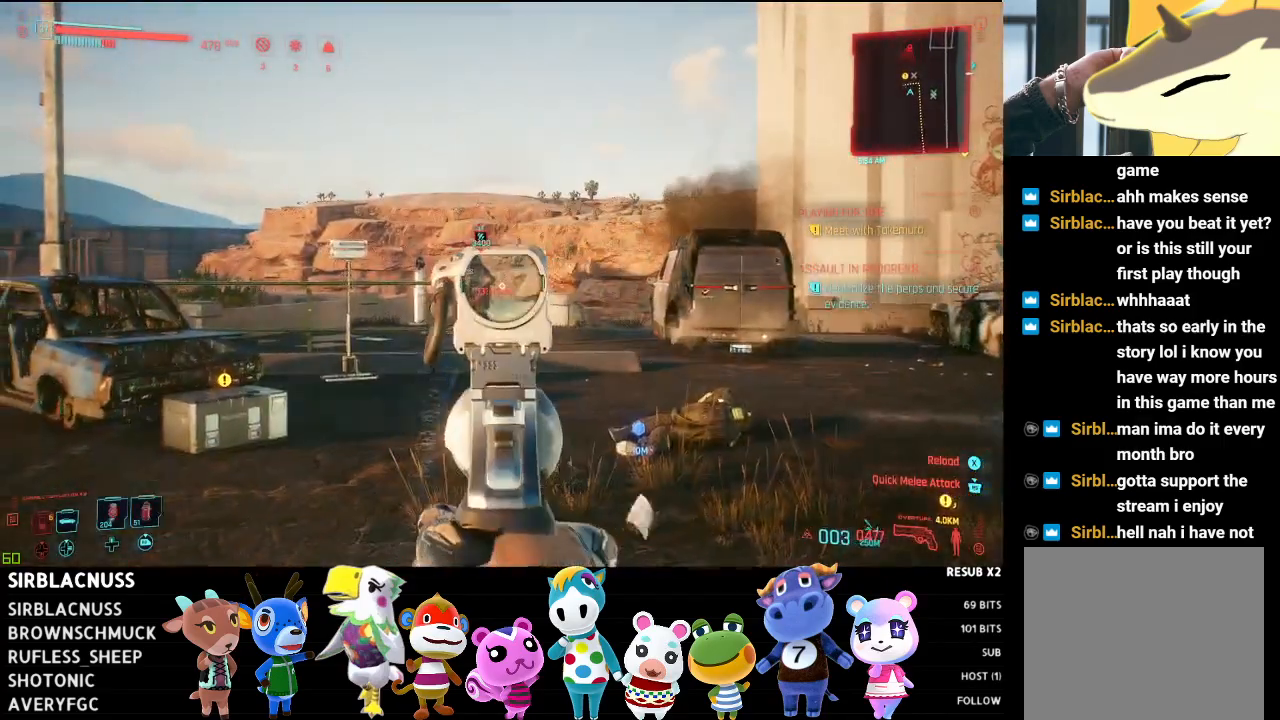
{"buttons": ["L2"], "left_stick": "down", "right_stick": "center", "events": [[150, "R2", "down"], [200, "left_stick", "down"], [317, "R2", "up"]]}
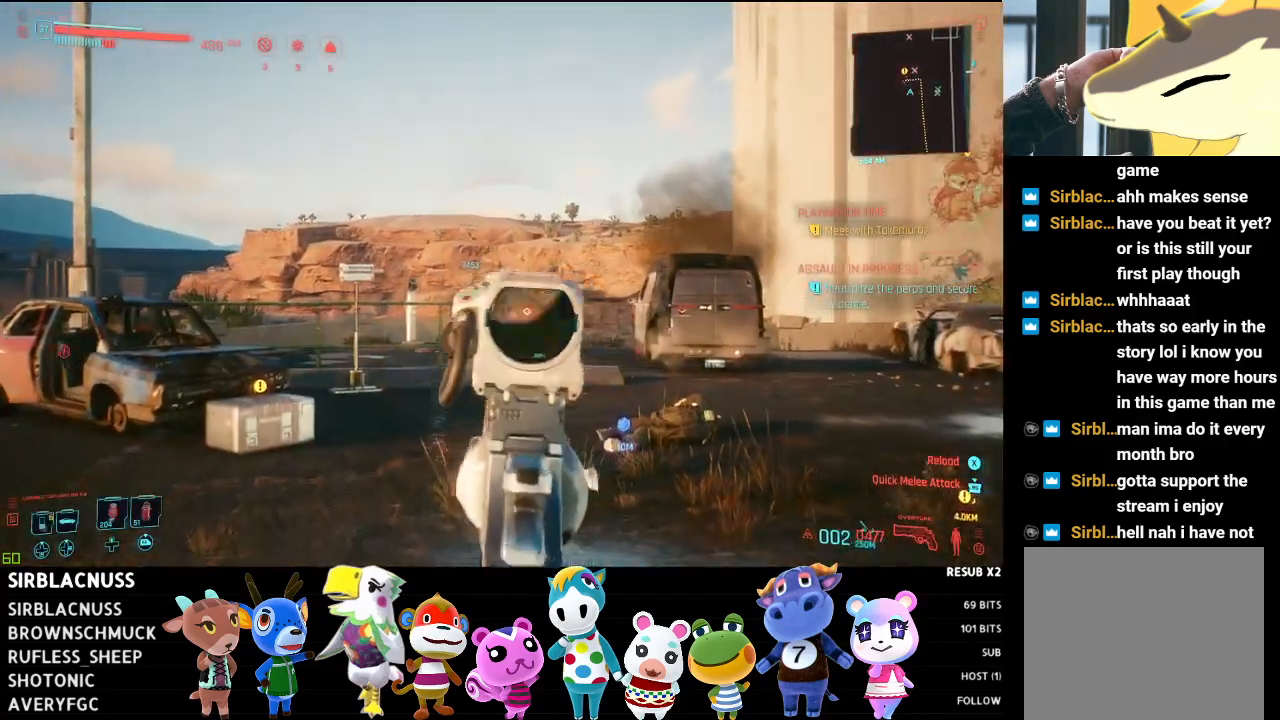
{"buttons": [], "left_stick": "left", "right_stick": "center", "events": [[233, "L2", "up"], [250, "X", "down"], [267, "left_stick", "left"], [317, "X", "up"], [417, "X", "down"], [483, "X", "up"]]}
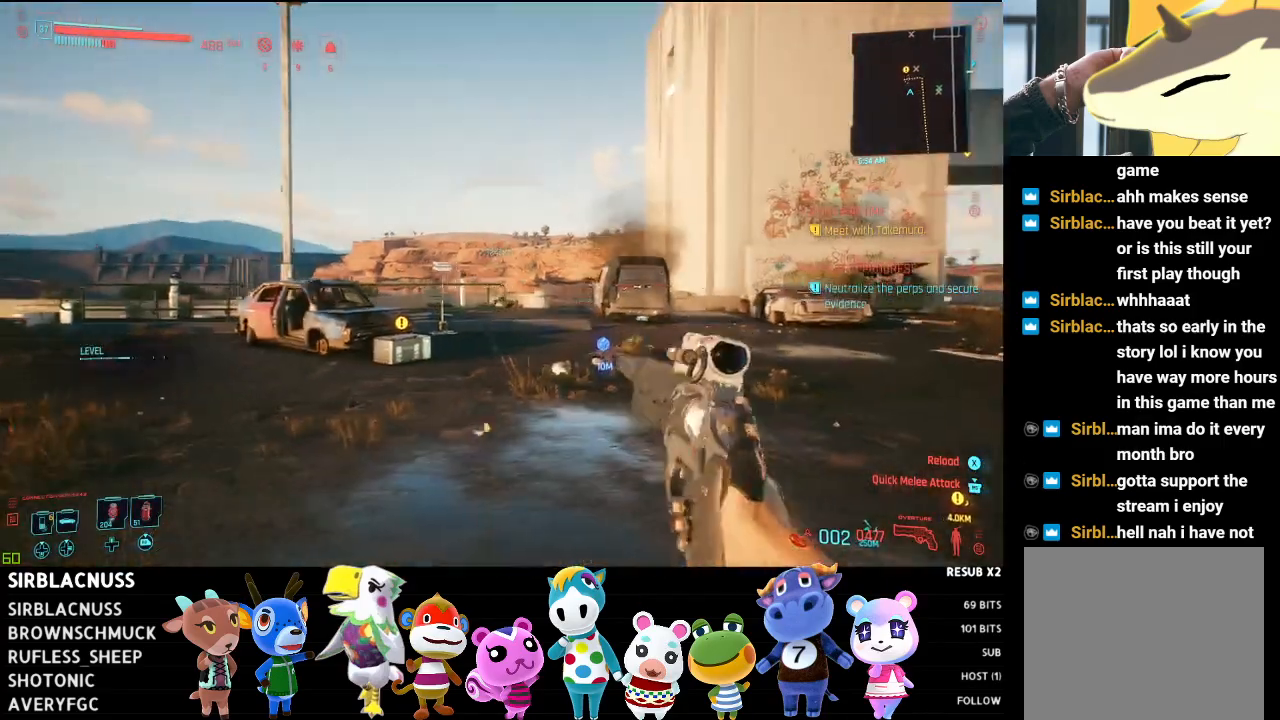
{"buttons": [], "left_stick": "up", "right_stick": "down-right", "events": [[117, "left_stick", "up-left"], [217, "left_stick", "up"], [417, "right_stick", "down-right"]]}
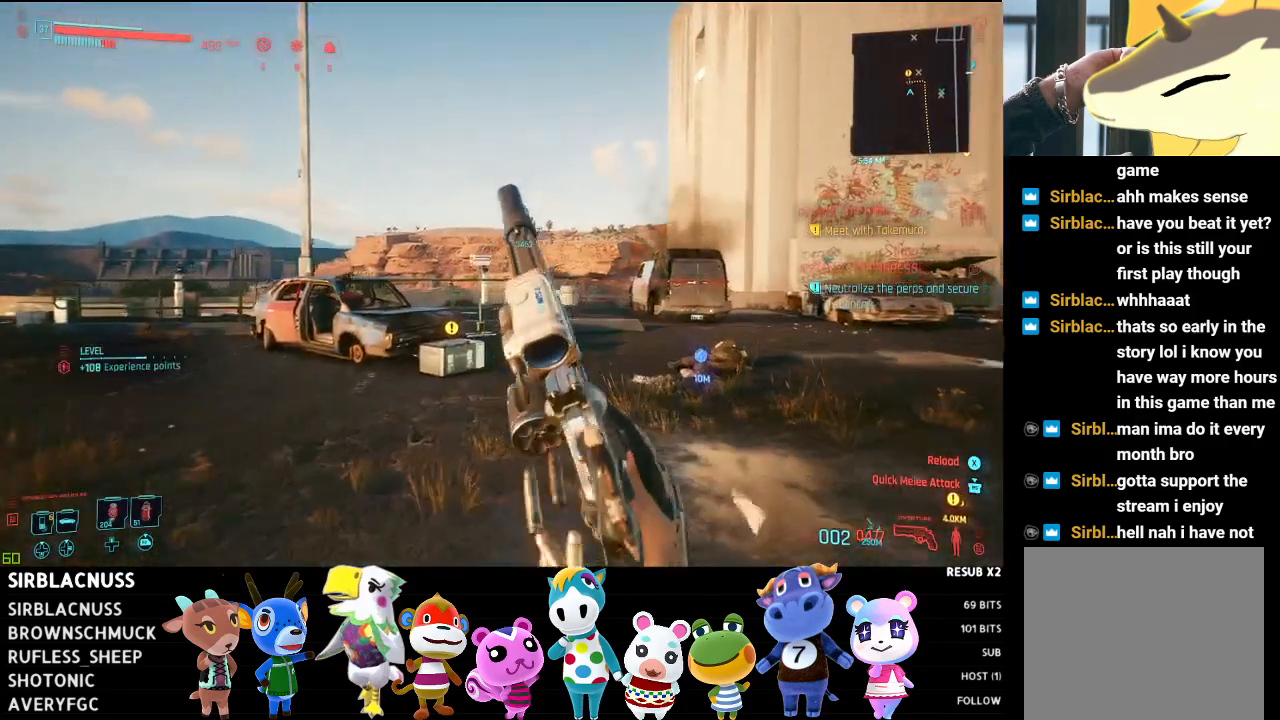
{"buttons": [], "left_stick": "up", "right_stick": "down-right", "events": [[167, "right_stick", "center"], [417, "right_stick", "down-right"]]}
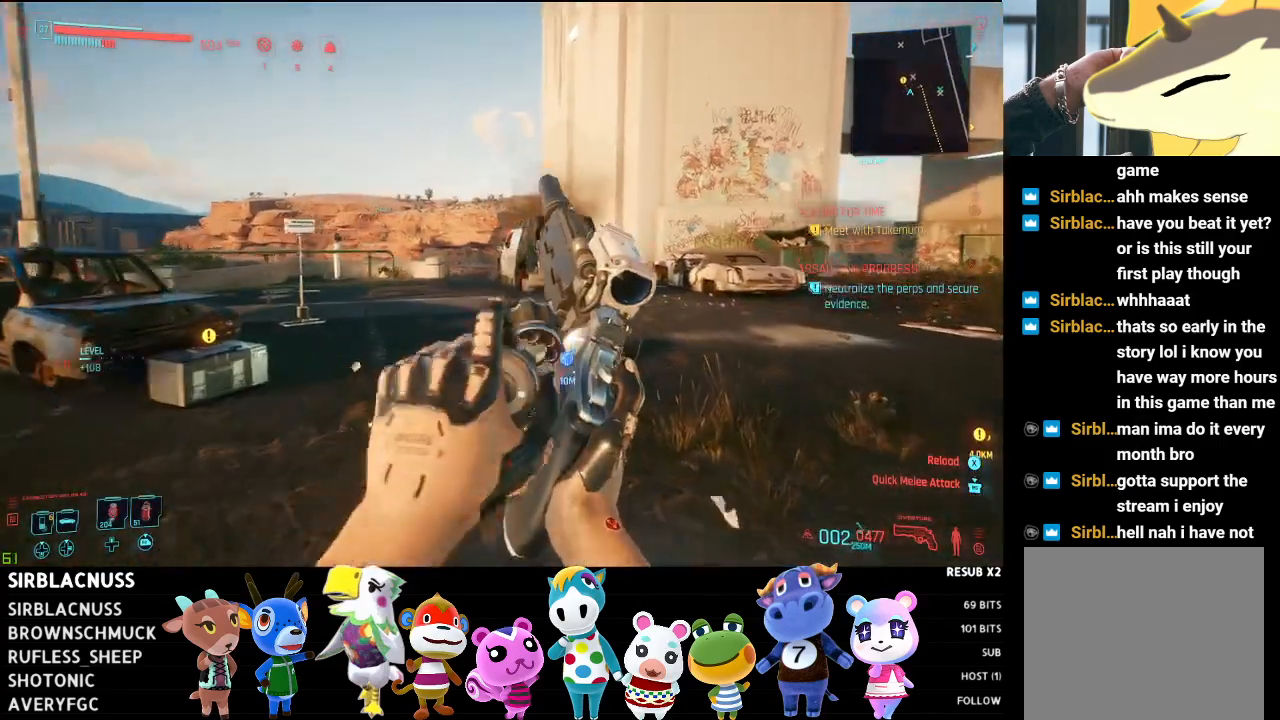
{"buttons": [], "left_stick": "up-right", "right_stick": "down", "events": [[133, "right_stick", "center"], [217, "right_stick", "down"], [417, "left_stick", "up-right"]]}
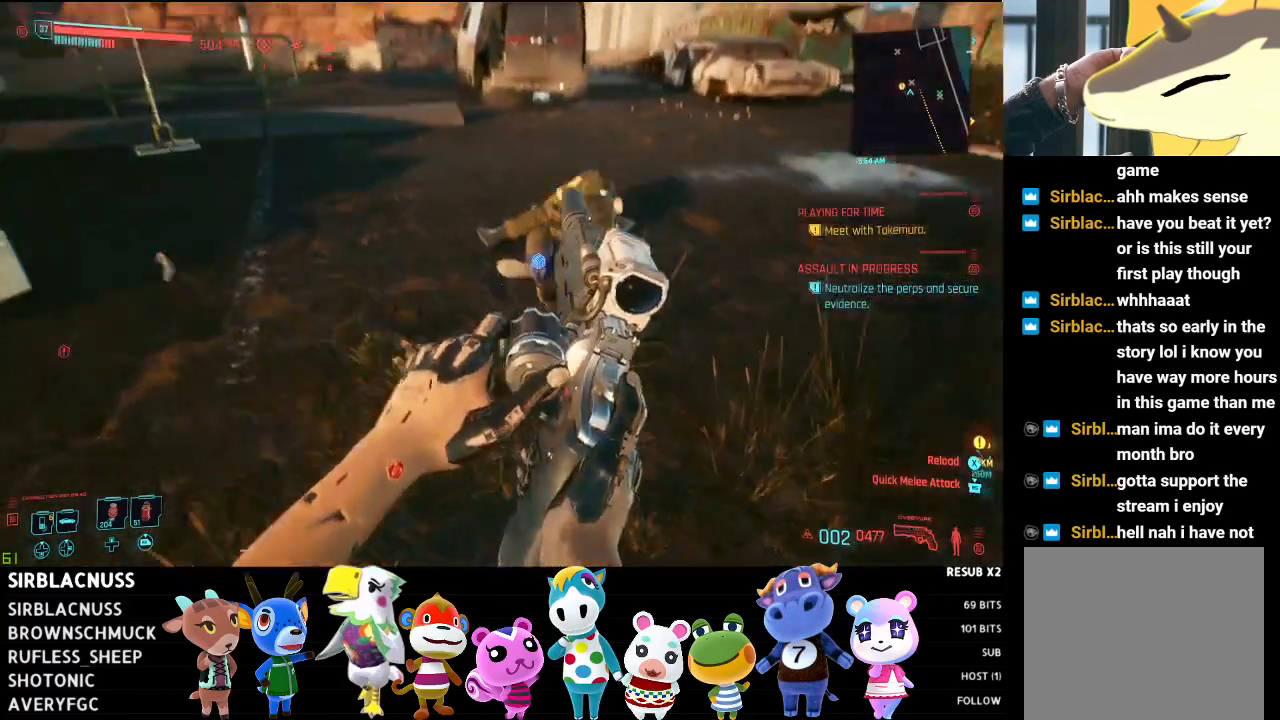
{"buttons": [], "left_stick": "center", "right_stick": "down-left", "events": [[100, "right_stick", "center"], [117, "left_stick", "up"], [400, "left_stick", "center"], [483, "right_stick", "down-left"]]}
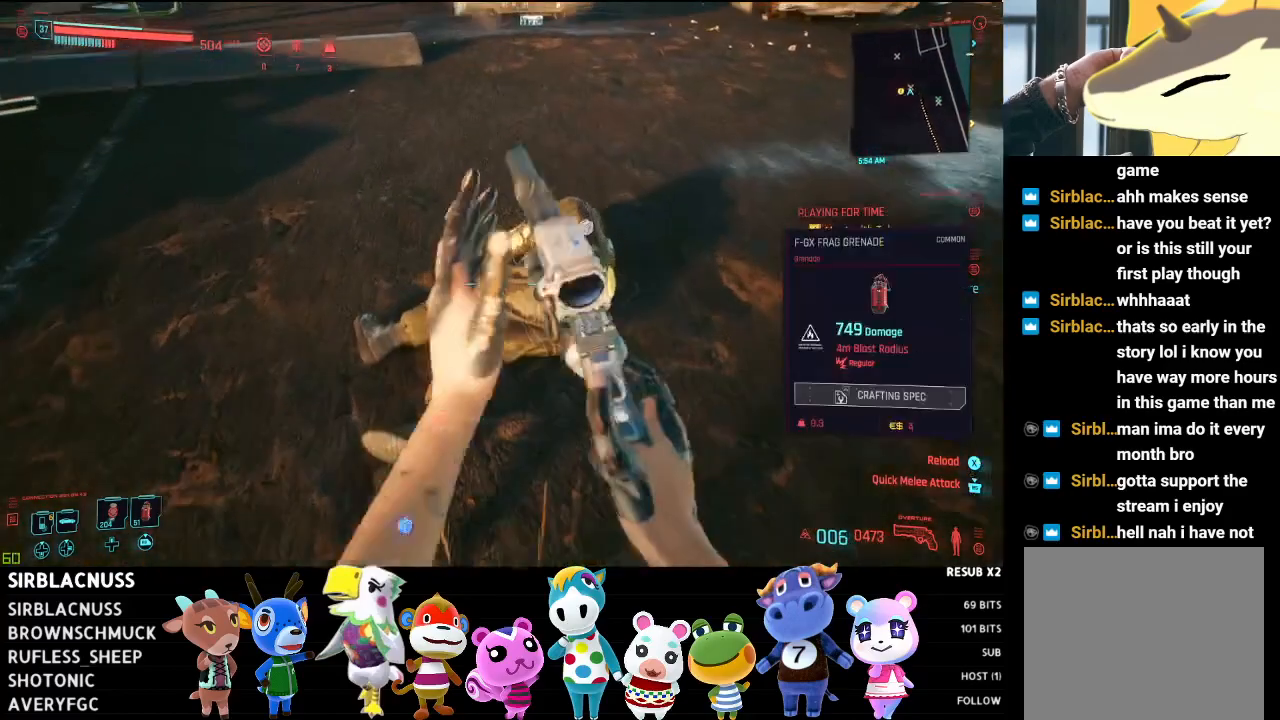
{"buttons": [], "left_stick": "center", "right_stick": "down", "events": [[50, "right_stick", "down"]]}
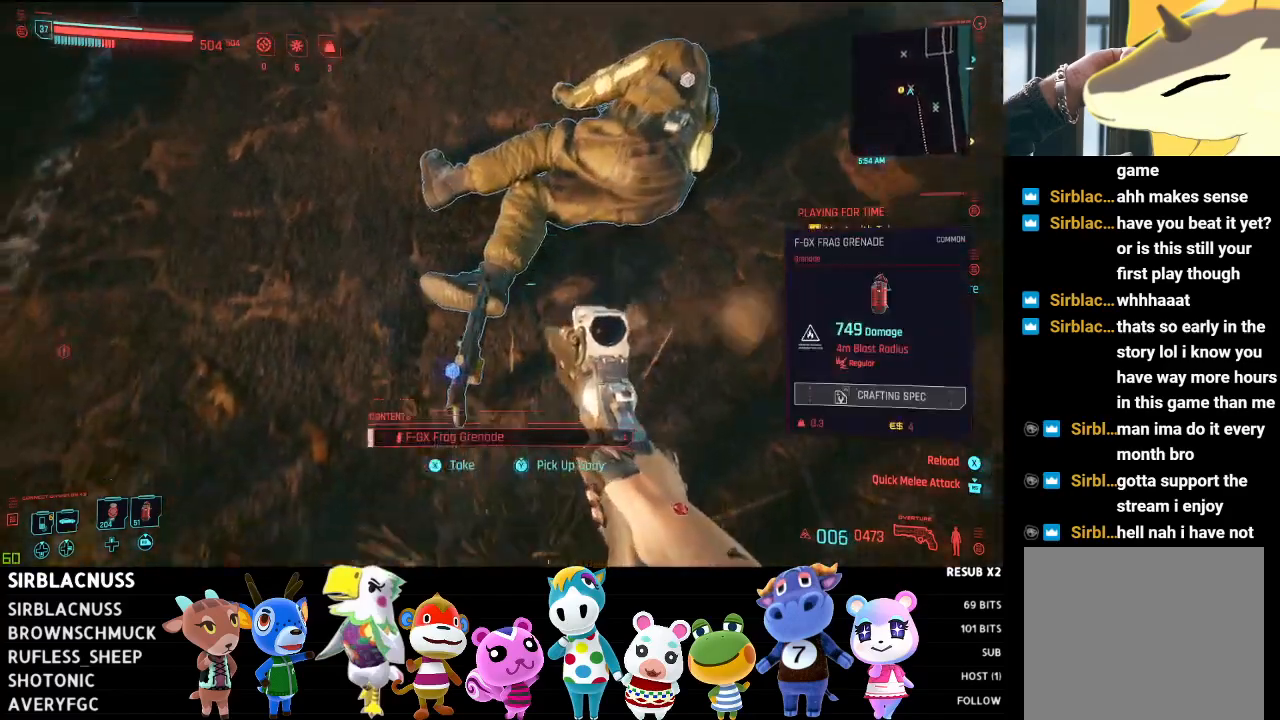
{"buttons": [], "left_stick": "center", "right_stick": "center", "events": [[67, "right_stick", "center"]]}
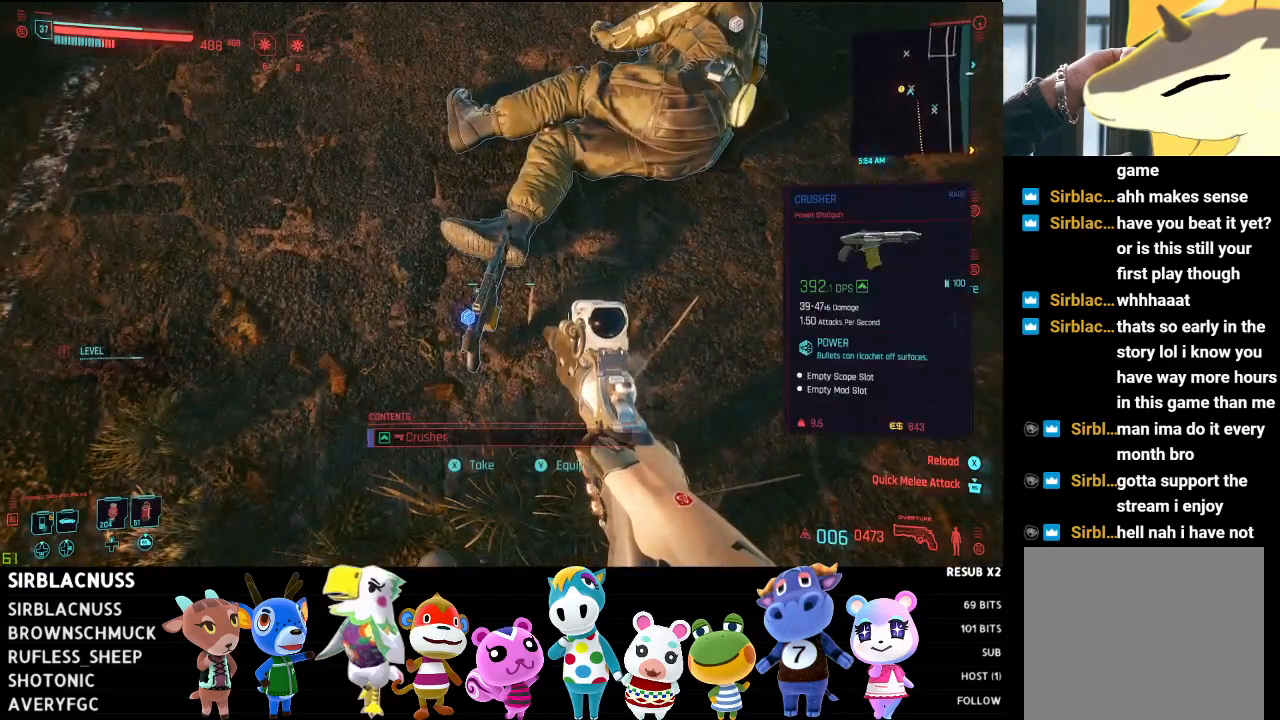
{"buttons": [], "left_stick": "up", "right_stick": "center", "events": [[250, "X", "down"], [333, "X", "up"], [417, "left_stick", "up"]]}
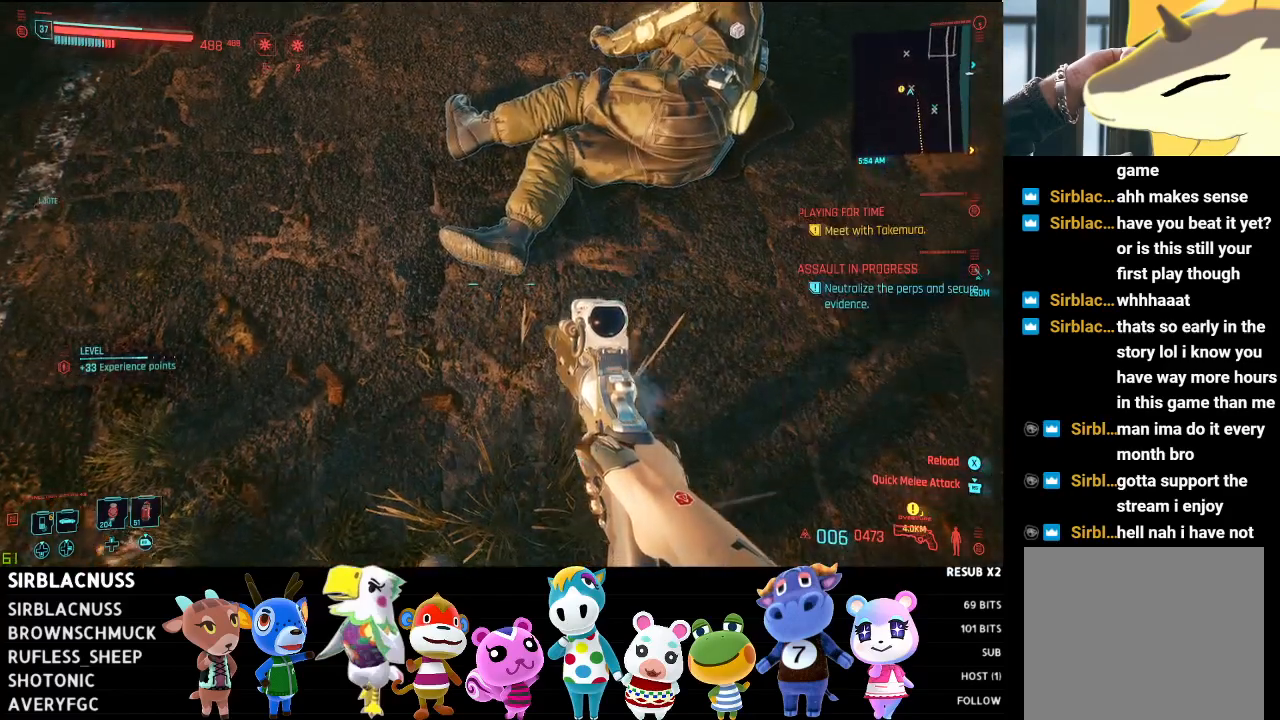
{"buttons": [], "left_stick": "center", "right_stick": "right", "events": [[17, "left_stick", "up-right"], [50, "right_stick", "up-right"], [200, "right_stick", "center"], [283, "left_stick", "center"], [383, "right_stick", "right"]]}
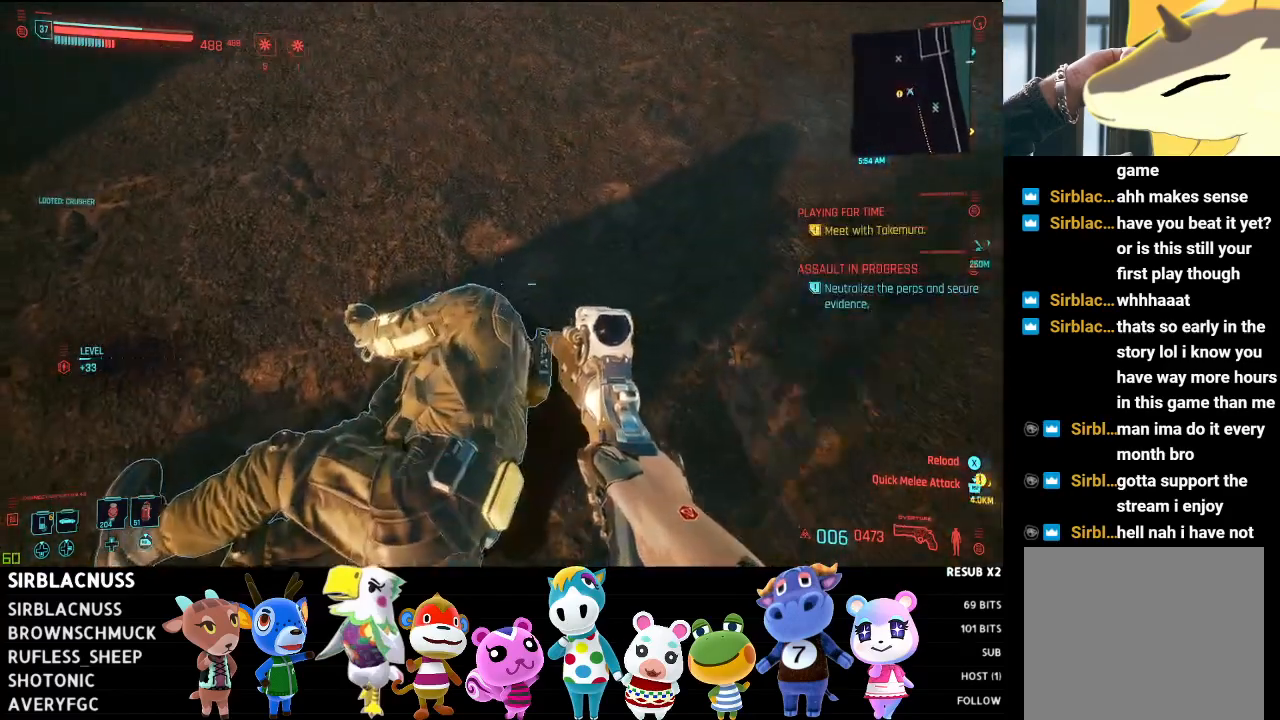
{"buttons": [], "left_stick": "center", "right_stick": "down", "events": [[50, "right_stick", "center"], [150, "right_stick", "down-left"], [283, "right_stick", "center"], [433, "right_stick", "down"]]}
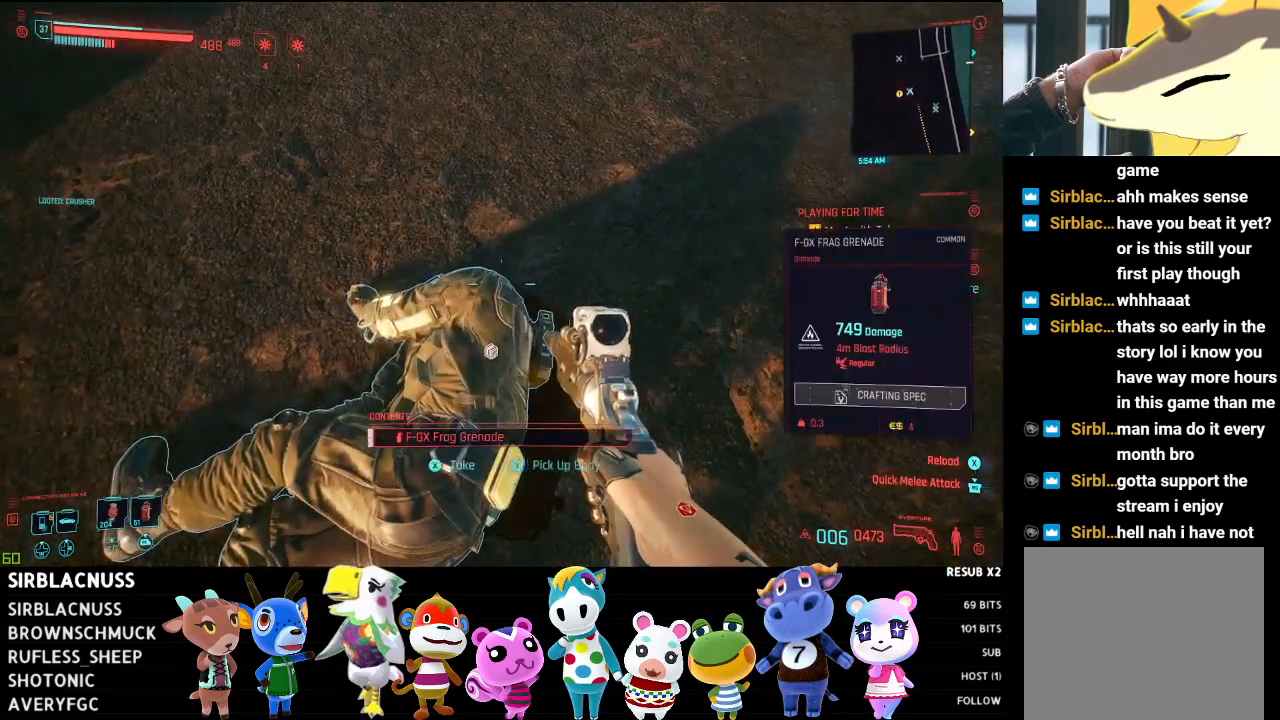
{"buttons": [], "left_stick": "center", "right_stick": "center", "events": [[133, "right_stick", "center"], [433, "X", "down"], [483, "X", "up"]]}
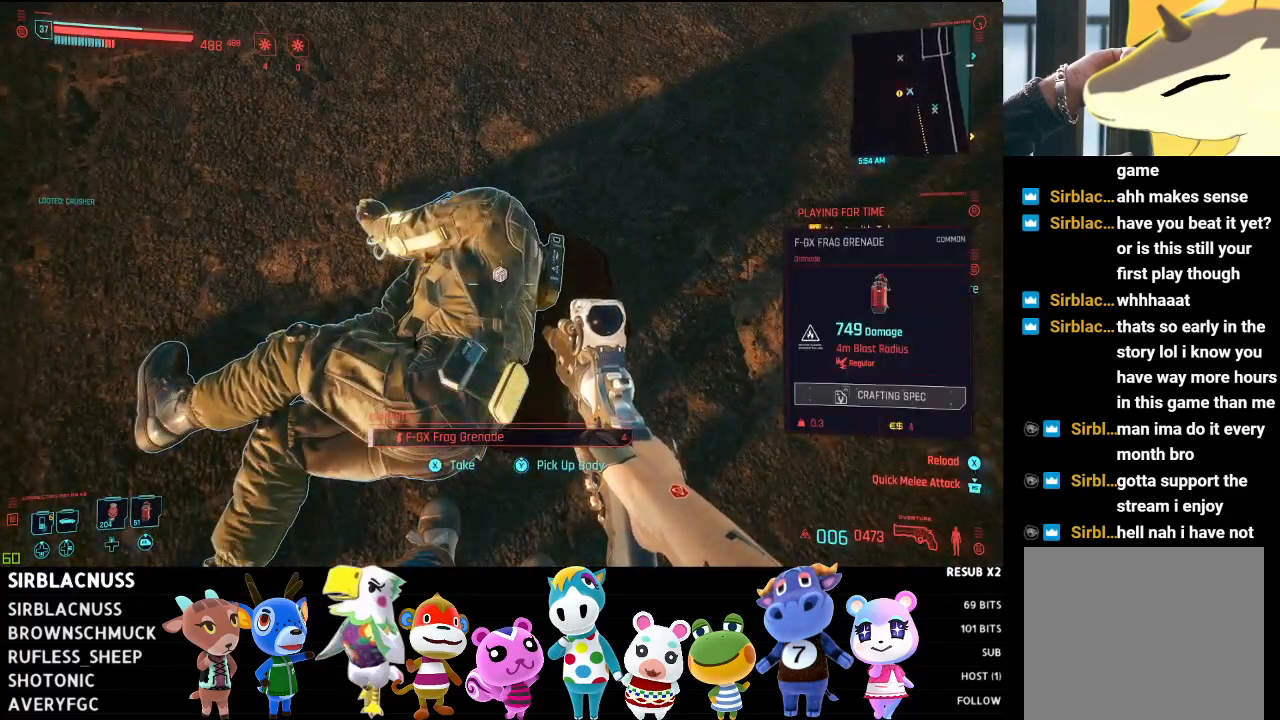
{"buttons": [], "left_stick": "down-right", "right_stick": "up-right", "events": [[83, "left_stick", "down"], [150, "right_stick", "up-right"], [383, "left_stick", "down-right"]]}
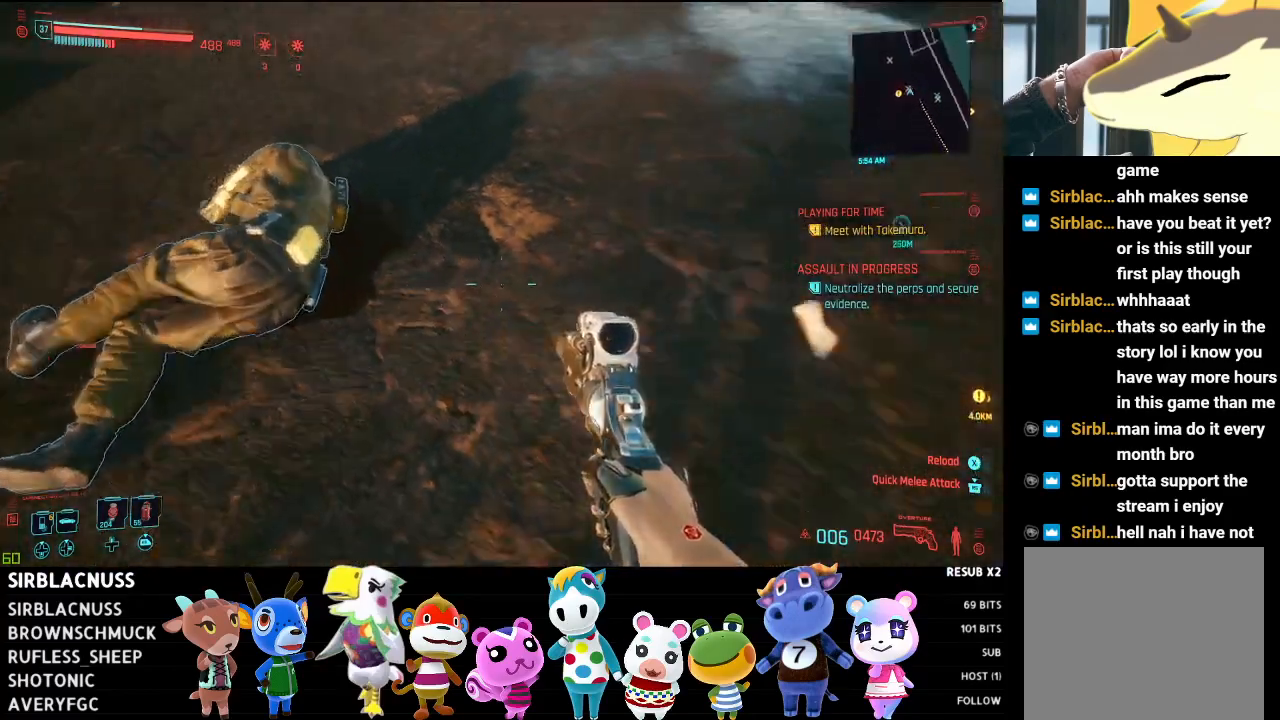
{"buttons": [], "left_stick": "down", "right_stick": "up-right", "events": [[67, "left_stick", "right"], [400, "left_stick", "down"]]}
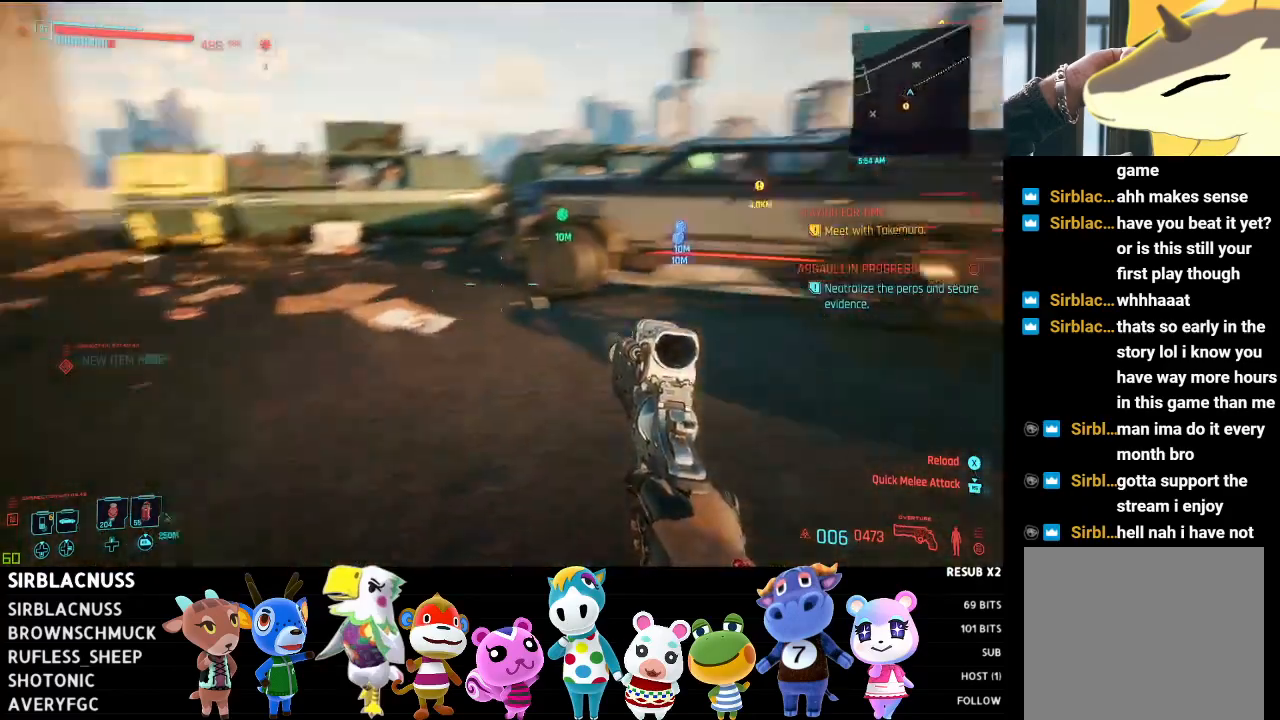
{"buttons": [], "left_stick": "up-right", "right_stick": "center", "events": [[17, "right_stick", "center"], [83, "left_stick", "right"], [317, "left_stick", "up-right"]]}
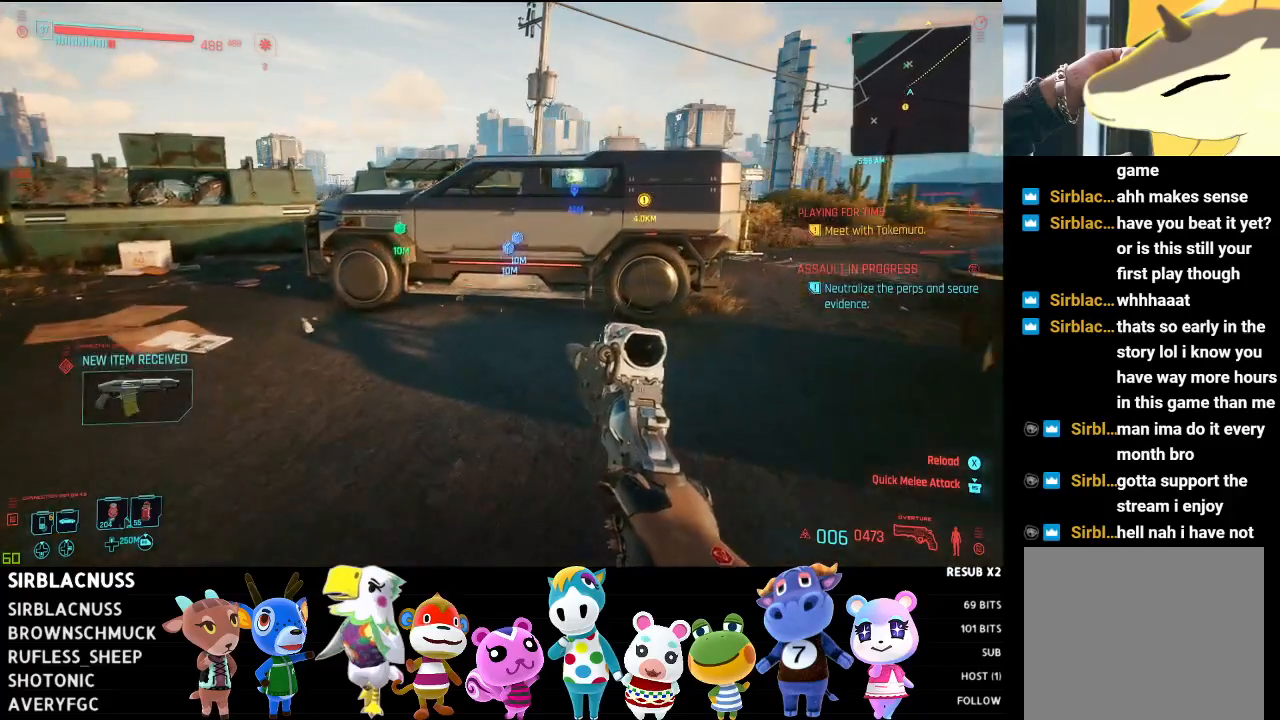
{"buttons": [], "left_stick": "up-right", "right_stick": "right", "events": [[33, "right_stick", "right"], [100, "L3", "down"], [283, "right_stick", "center"], [300, "L3", "up"], [500, "right_stick", "right"]]}